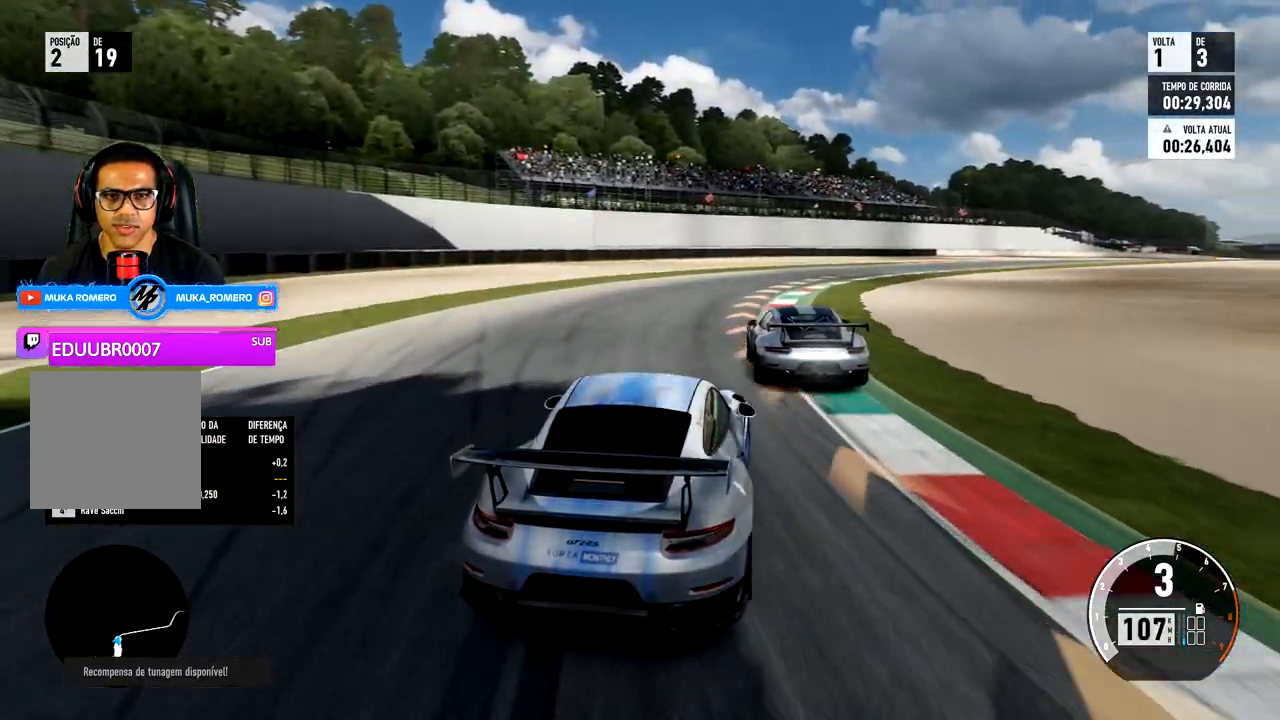
Gameplay with a controller (Xbox layout); each line is a JSON object with the inputs held at the frame after it. "events" lists button and stick changes between this image and that frame as [ms after this image, input, new state], when the widget could be followed in between.
{"buttons": [], "left_stick": "right", "right_stick": "center", "events": [[433, "R2", "up"]]}
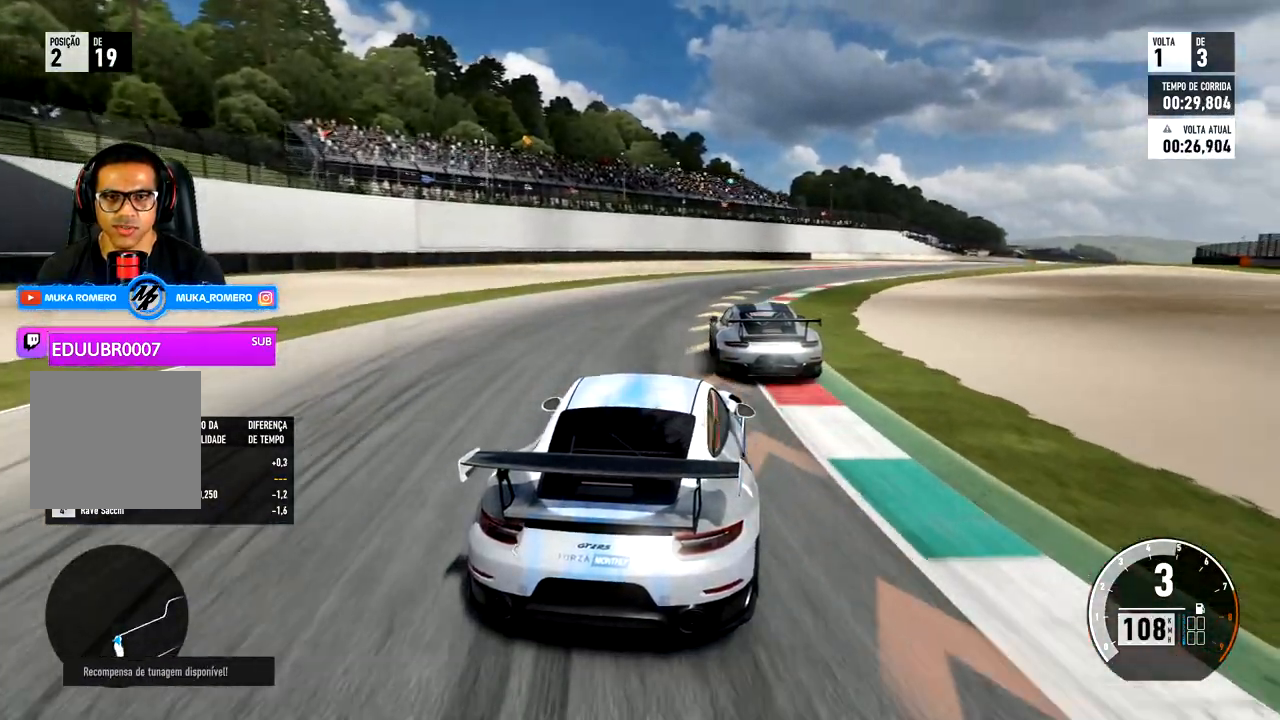
{"buttons": ["R2"], "left_stick": "right", "right_stick": "center", "events": [[133, "R2", "down"]]}
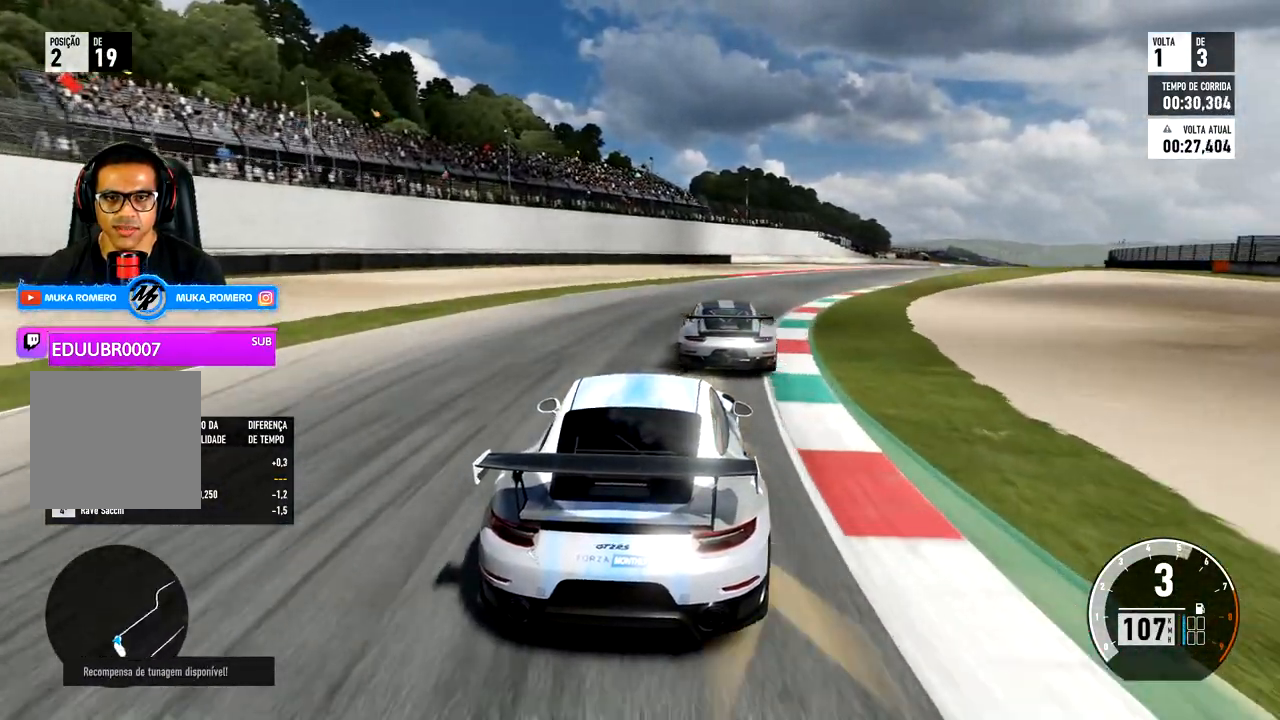
{"buttons": ["R2"], "left_stick": "right", "right_stick": "center", "events": []}
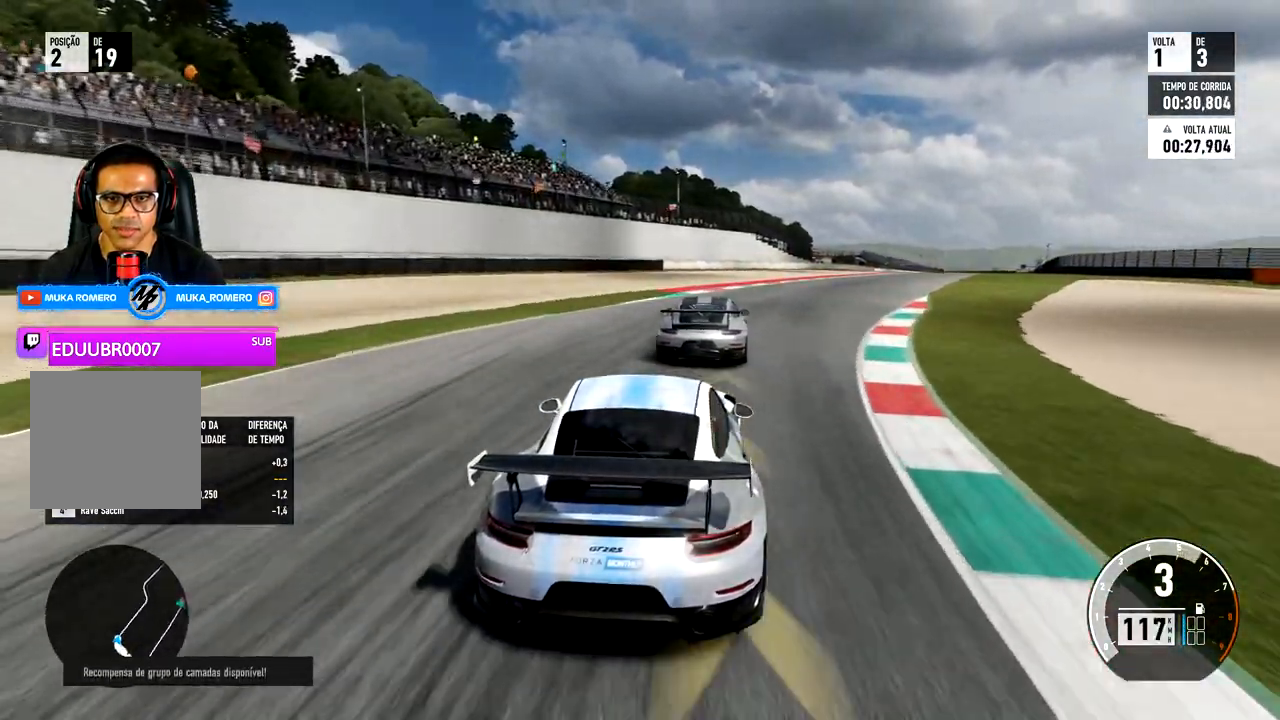
{"buttons": ["R2"], "left_stick": "right", "right_stick": "center", "events": []}
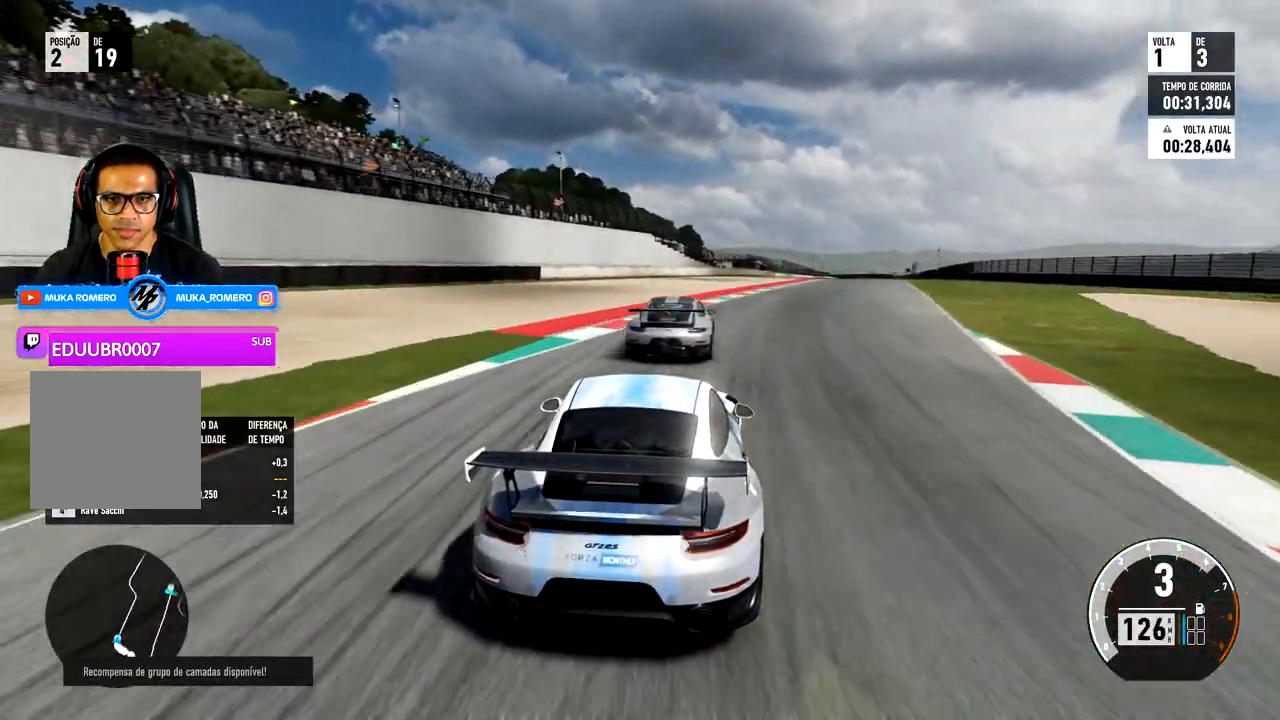
{"buttons": ["R2"], "left_stick": "center", "right_stick": "center", "events": [[483, "left_stick", "center"]]}
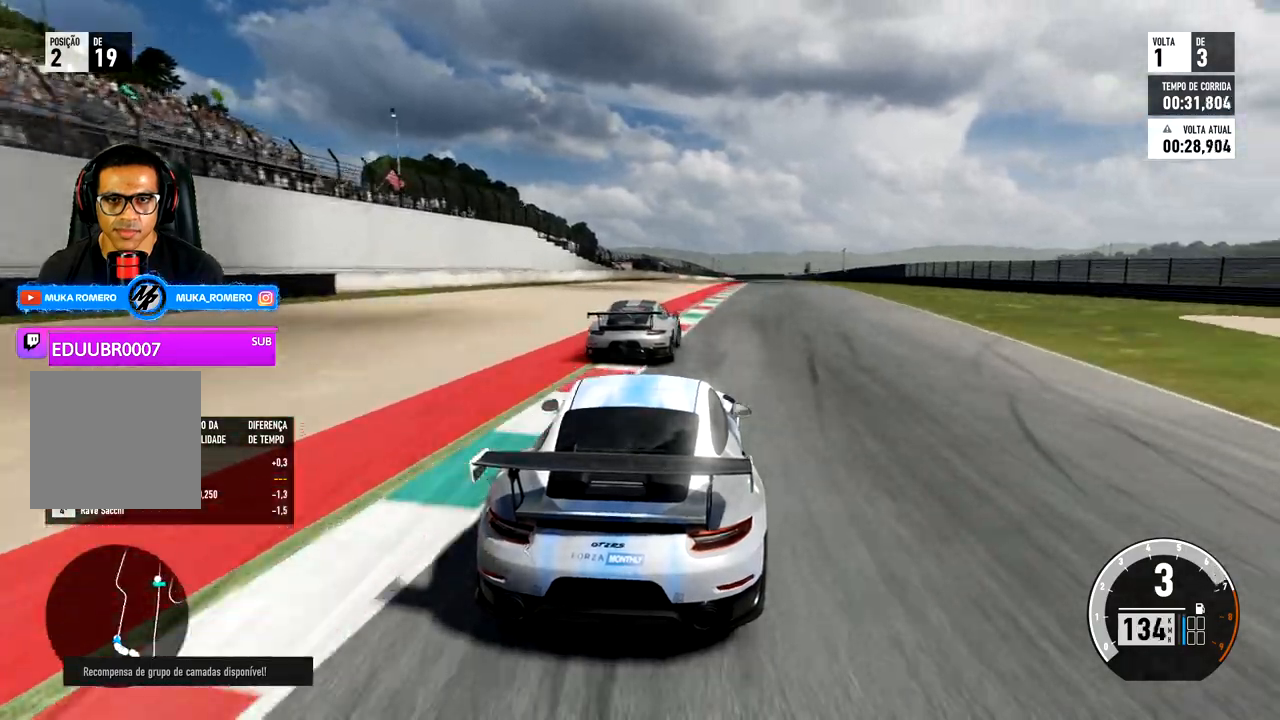
{"buttons": ["R2"], "left_stick": "right", "right_stick": "center", "events": [[150, "left_stick", "right"], [267, "left_stick", "center"], [417, "left_stick", "right"]]}
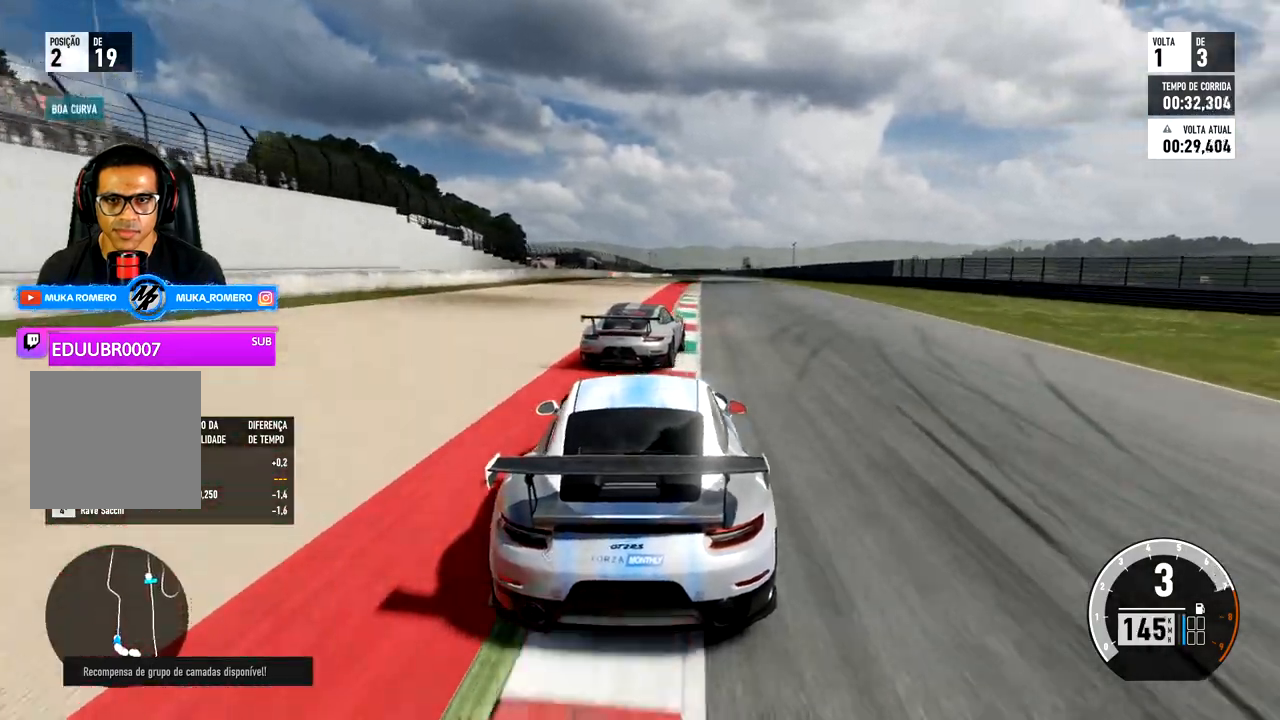
{"buttons": ["R2"], "left_stick": "right", "right_stick": "center", "events": [[283, "left_stick", "center"], [450, "left_stick", "right"]]}
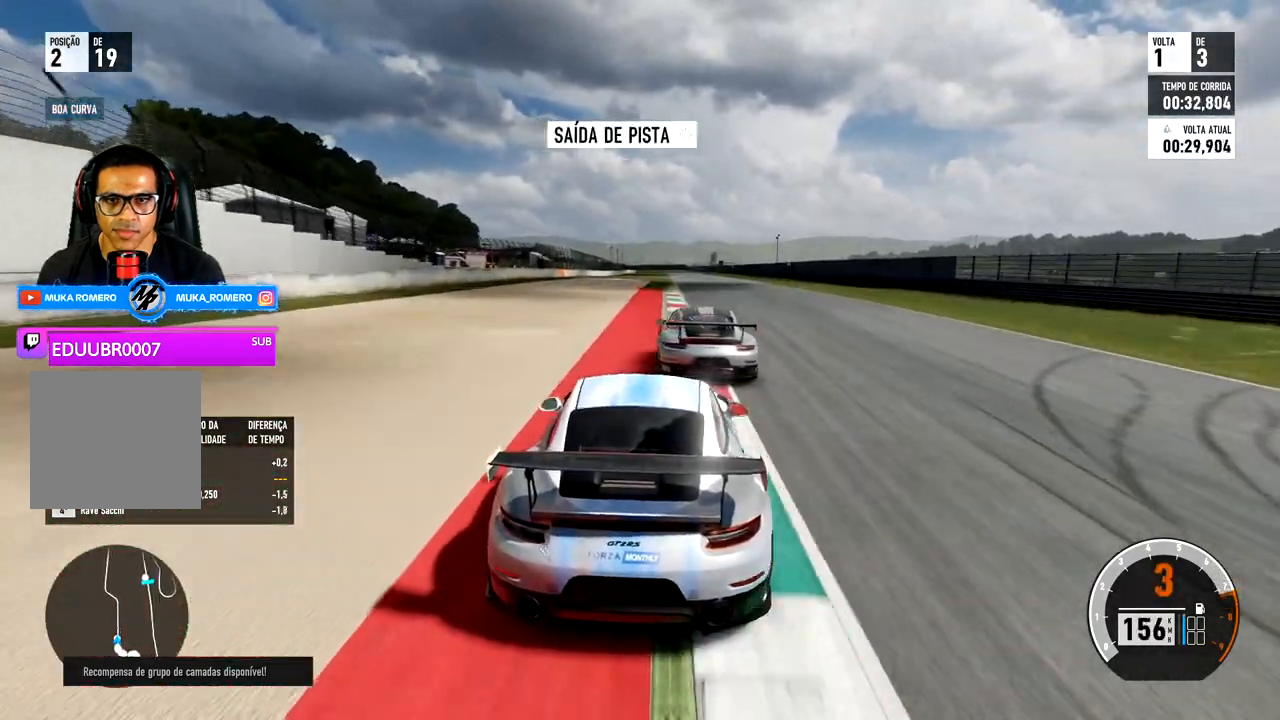
{"buttons": [], "left_stick": "right", "right_stick": "center", "events": [[100, "left_stick", "center"], [117, "A", "down"], [117, "B", "down"], [200, "left_stick", "right"], [233, "A", "up"], [233, "B", "up"], [450, "R2", "up"]]}
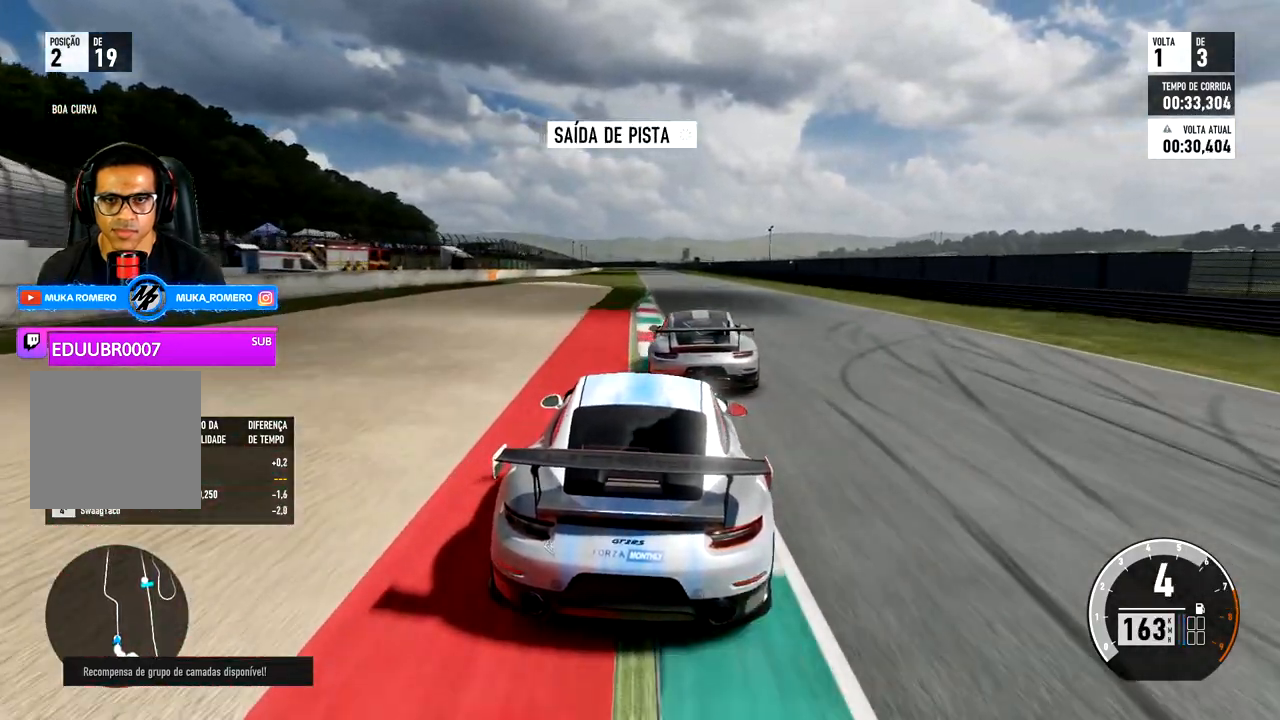
{"buttons": ["R2"], "left_stick": "right", "right_stick": "center", "events": [[33, "R2", "down"], [150, "left_stick", "center"], [417, "left_stick", "right"]]}
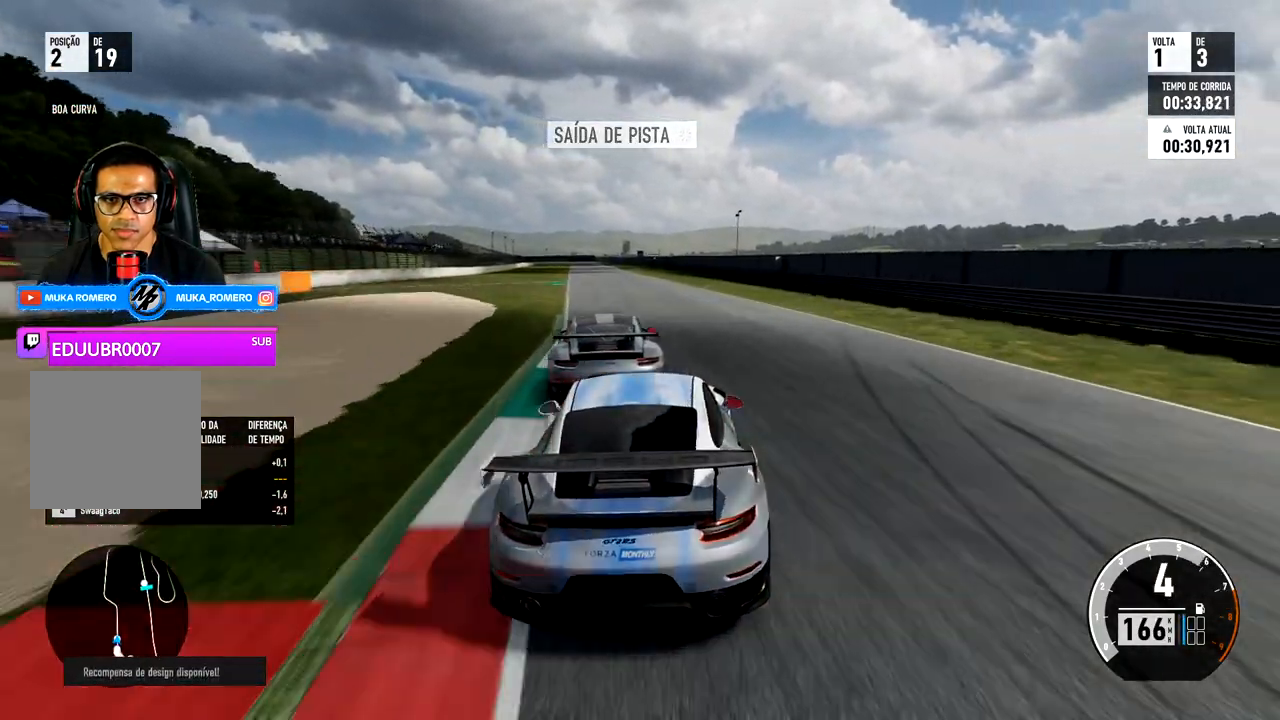
{"buttons": ["R2"], "left_stick": "down-left", "right_stick": "center", "events": [[33, "left_stick", "center"], [200, "left_stick", "down-left"]]}
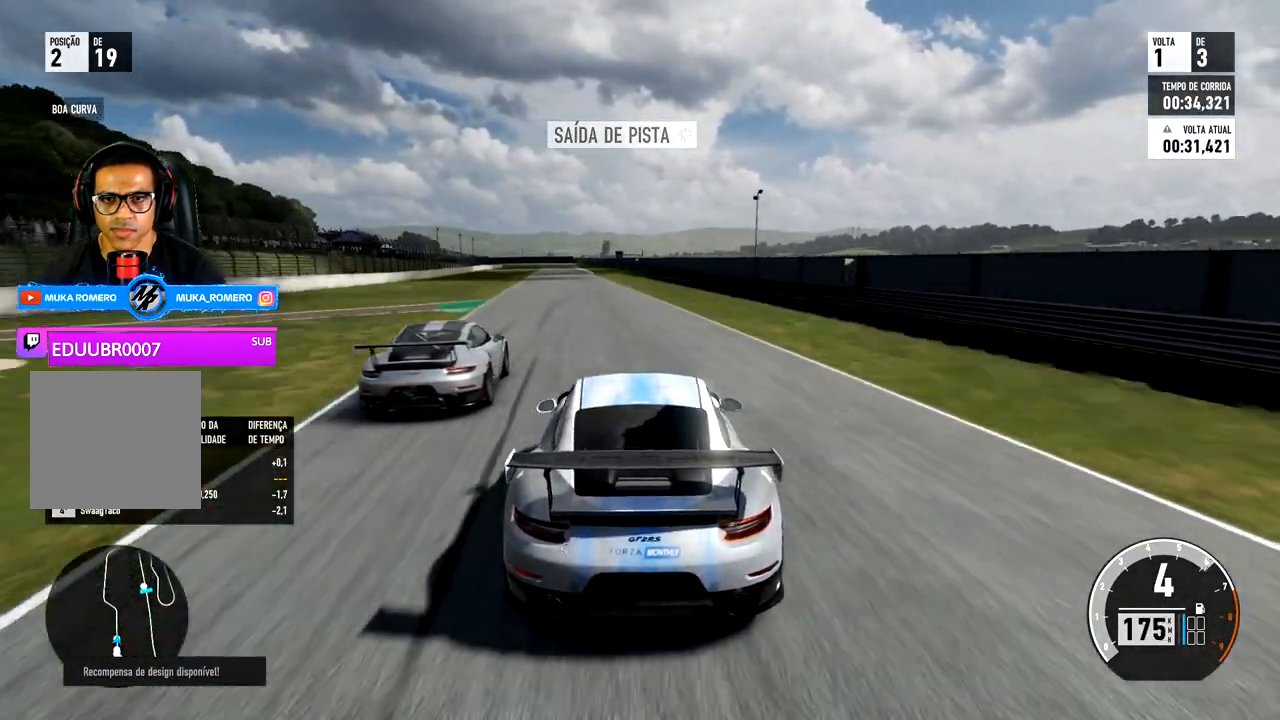
{"buttons": ["R2"], "left_stick": "down-left", "right_stick": "center", "events": [[50, "left_stick", "center"], [150, "left_stick", "down-left"]]}
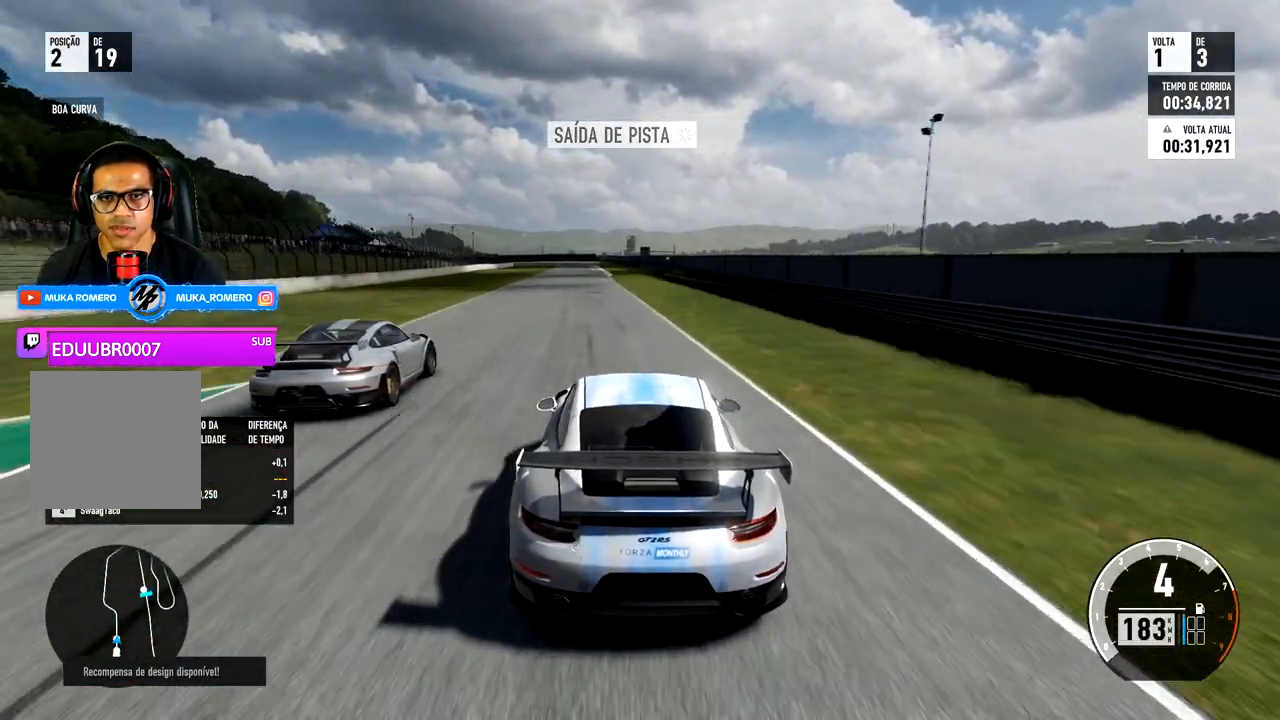
{"buttons": ["R2"], "left_stick": "center", "right_stick": "center", "events": [[33, "left_stick", "center"], [150, "left_stick", "down-left"], [433, "left_stick", "center"]]}
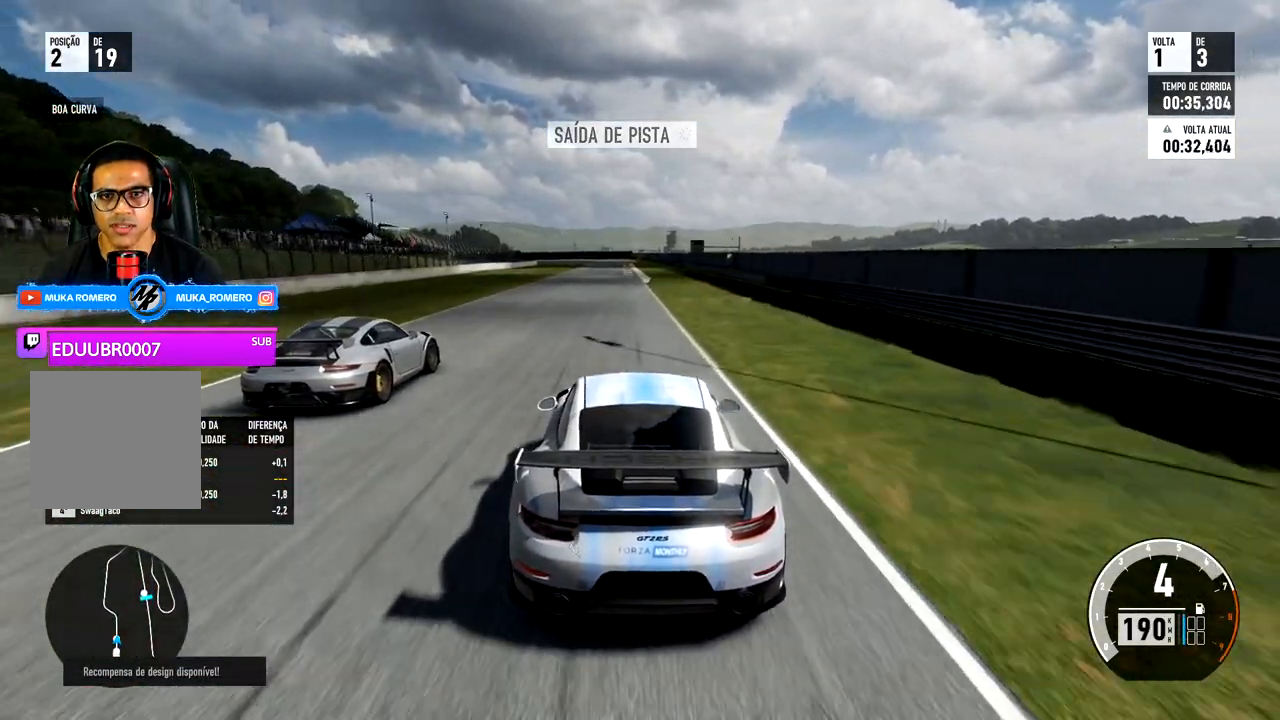
{"buttons": ["R2"], "left_stick": "center", "right_stick": "center", "events": [[200, "left_stick", "right"], [300, "left_stick", "center"]]}
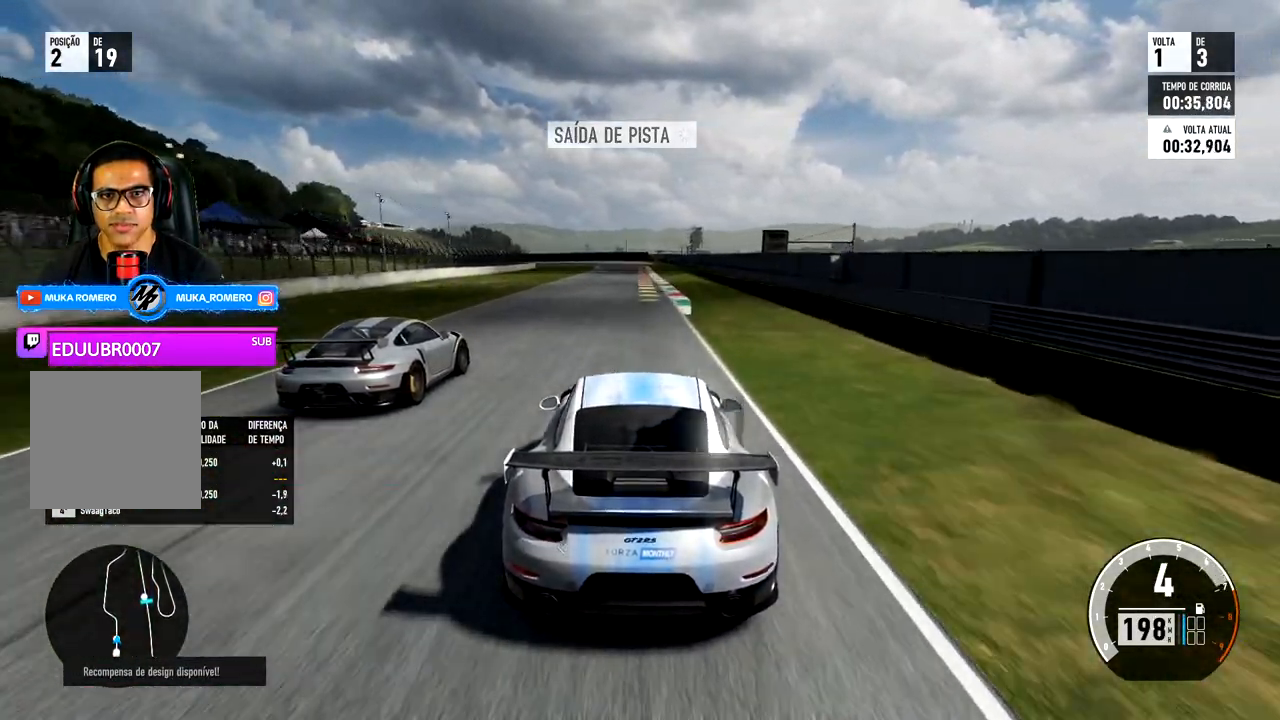
{"buttons": ["R2"], "left_stick": "center", "right_stick": "center", "events": []}
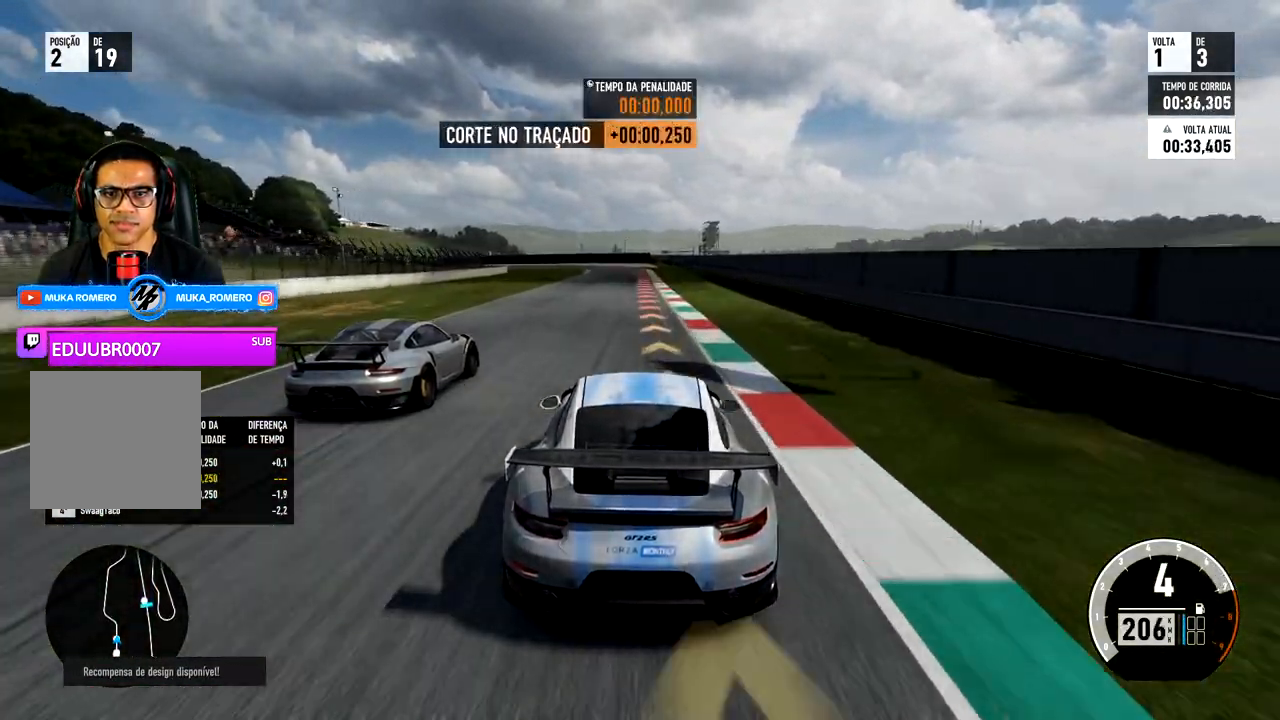
{"buttons": ["L2"], "left_stick": "center", "right_stick": "center", "events": [[117, "R2", "up"], [217, "A", "down"], [217, "X", "down"], [233, "L2", "down"], [317, "A", "up"], [317, "X", "up"]]}
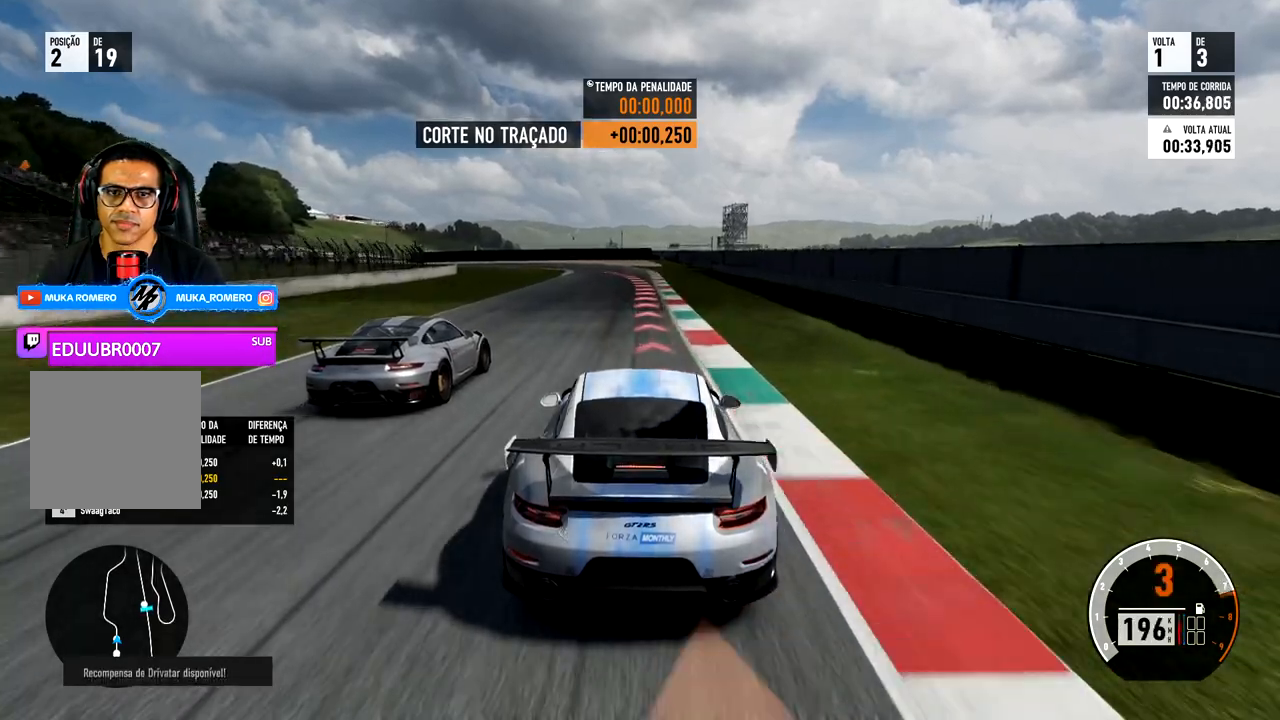
{"buttons": ["L2"], "left_stick": "down-left", "right_stick": "center", "events": [[467, "left_stick", "down-left"]]}